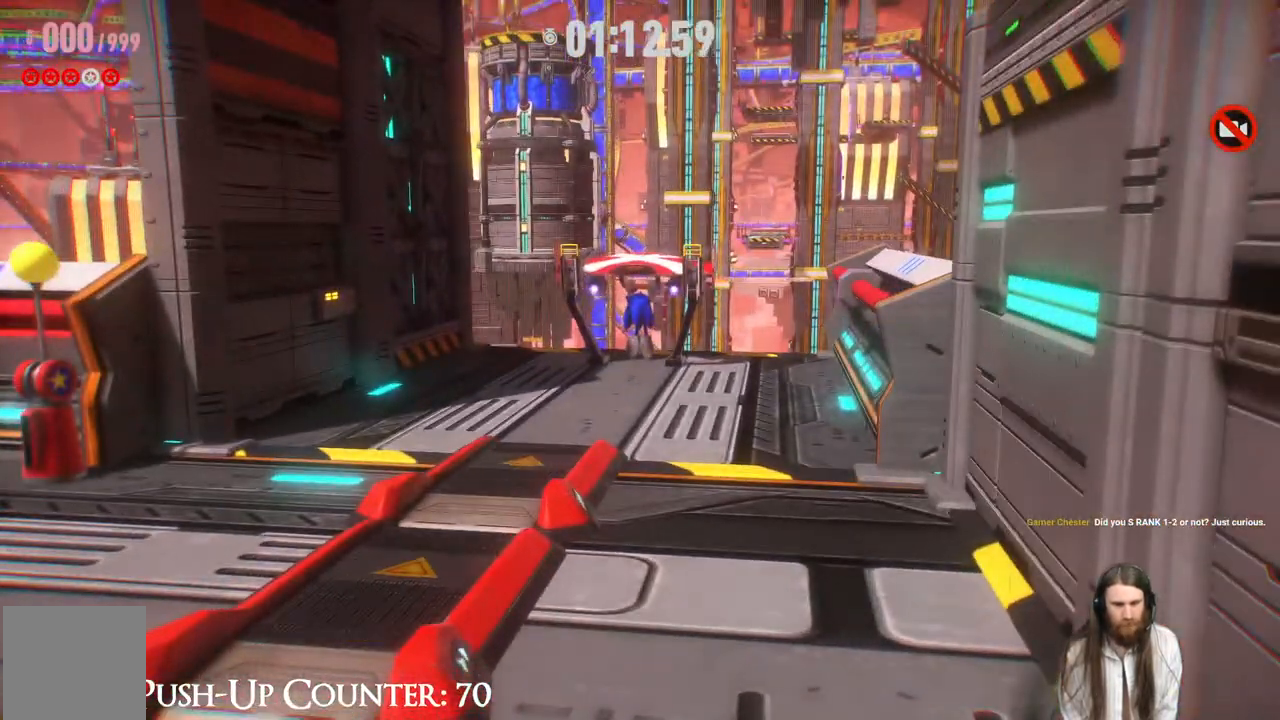
Gameplay with a controller (Xbox layout); each line is a JSON object with the inputs held at the frame after it (dt_ms = milliseconds from this image to that frame). "events" lists button and stick changes between this image and that frame as [ms after this image, input, new state], when the widget could be followed in between. Not read: L3 R3.
{"dt_ms": 500, "buttons": [], "left_stick": "center", "right_stick": "center", "events": []}
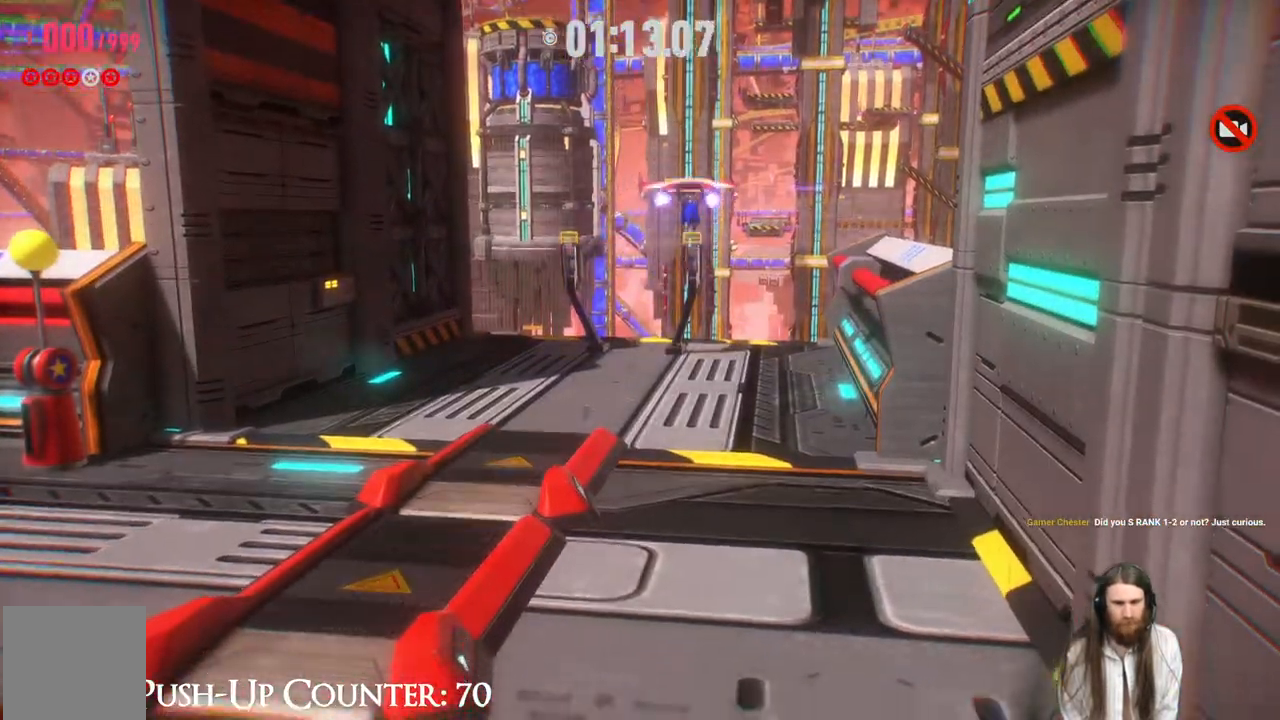
{"dt_ms": 500, "buttons": [], "left_stick": "center", "right_stick": "center", "events": []}
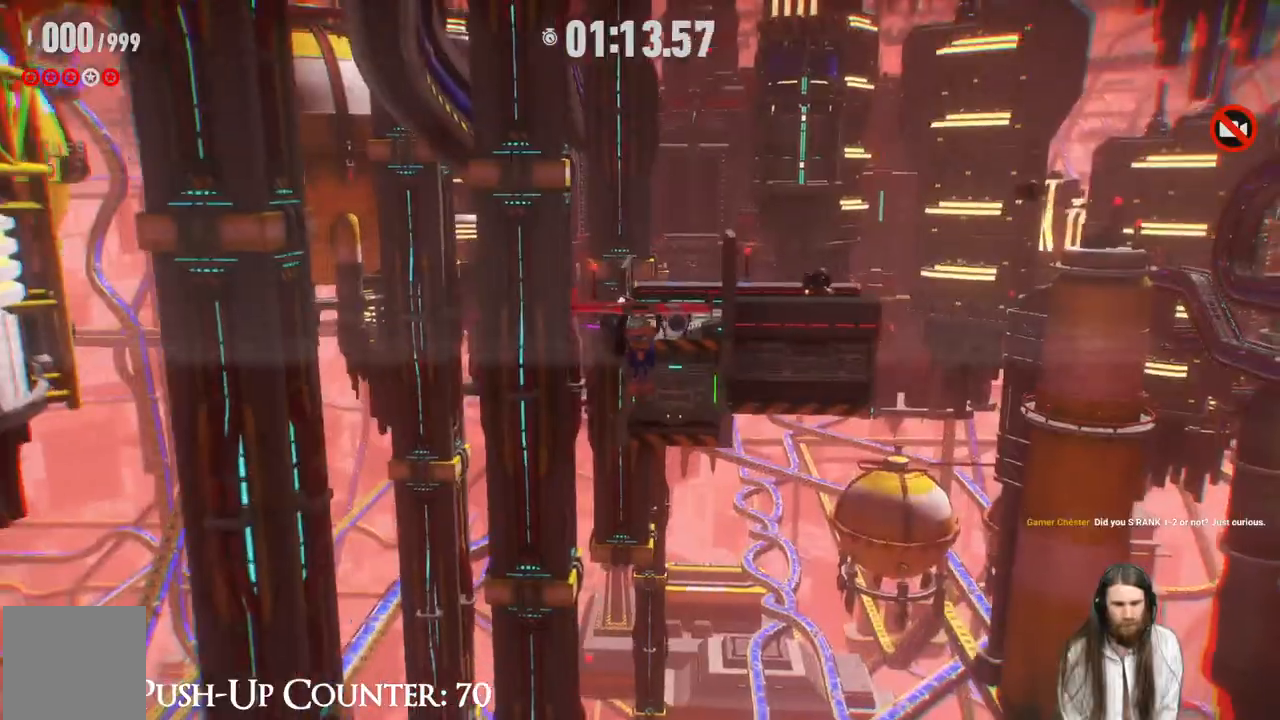
{"dt_ms": 500, "buttons": [], "left_stick": "center", "right_stick": "center", "events": []}
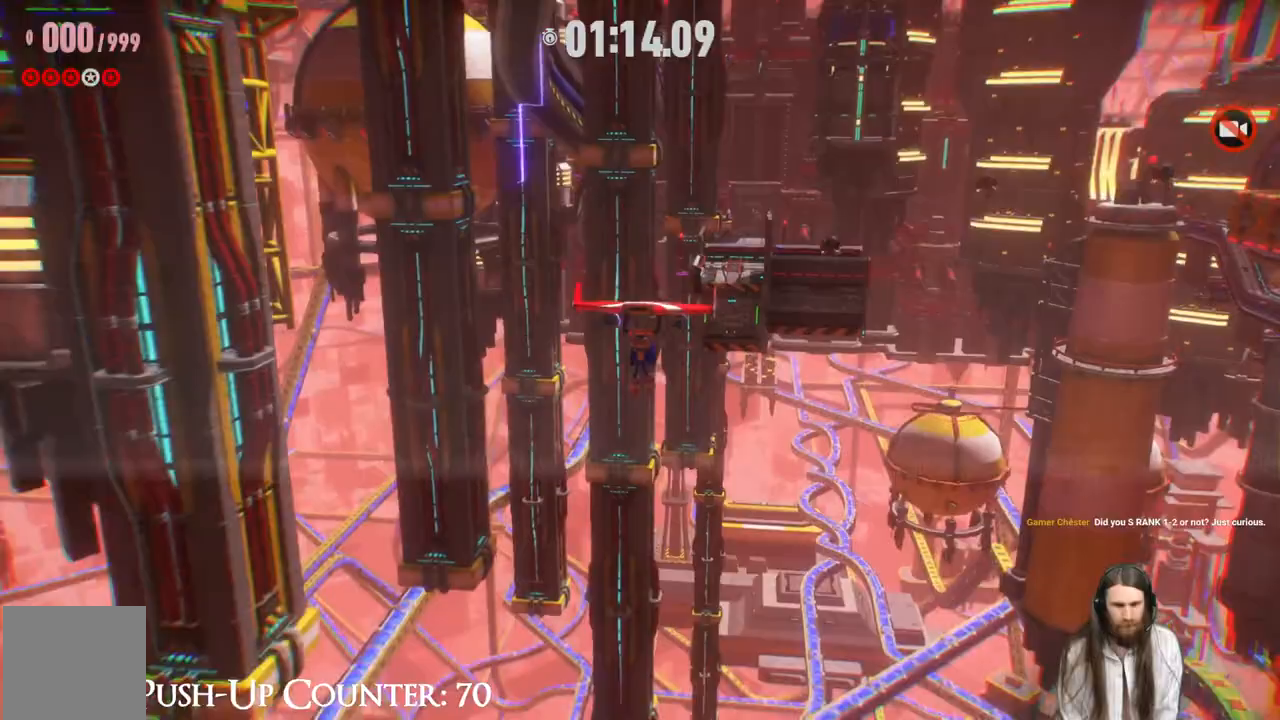
{"dt_ms": 500, "buttons": [], "left_stick": "center", "right_stick": "center", "events": []}
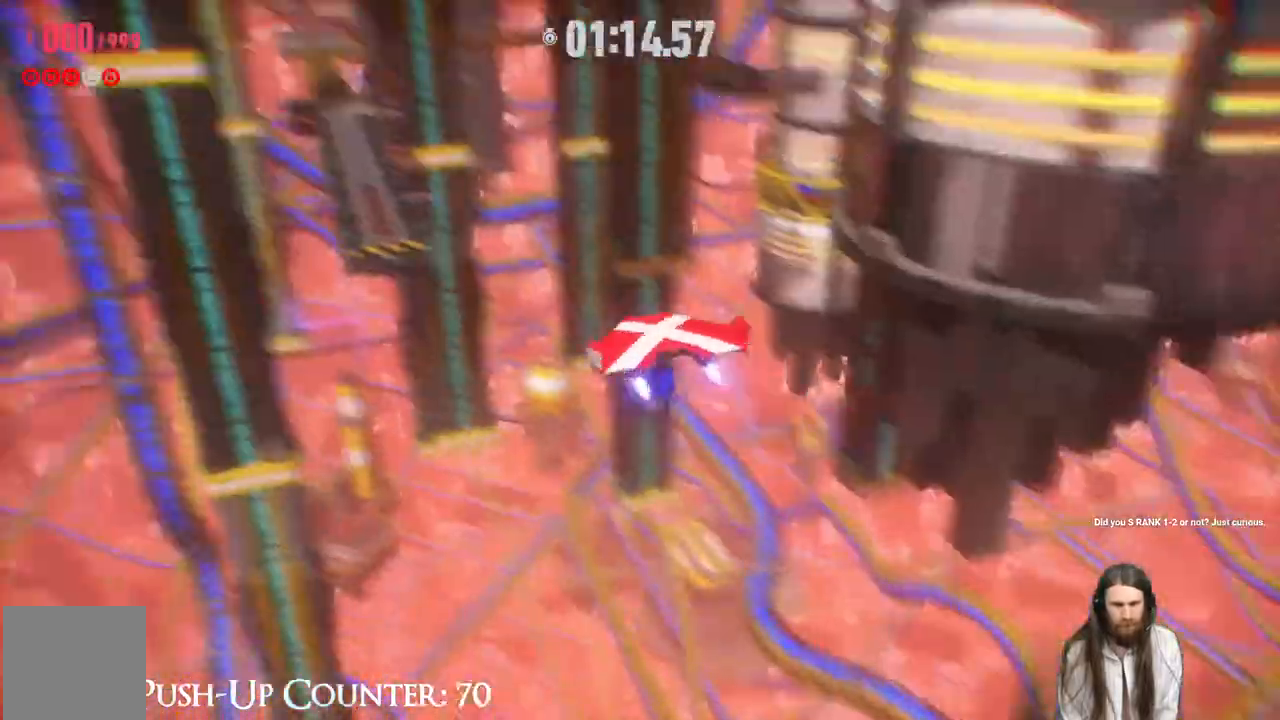
{"dt_ms": 500, "buttons": [], "left_stick": "up", "right_stick": "center", "events": [[367, "left_stick", "up"]]}
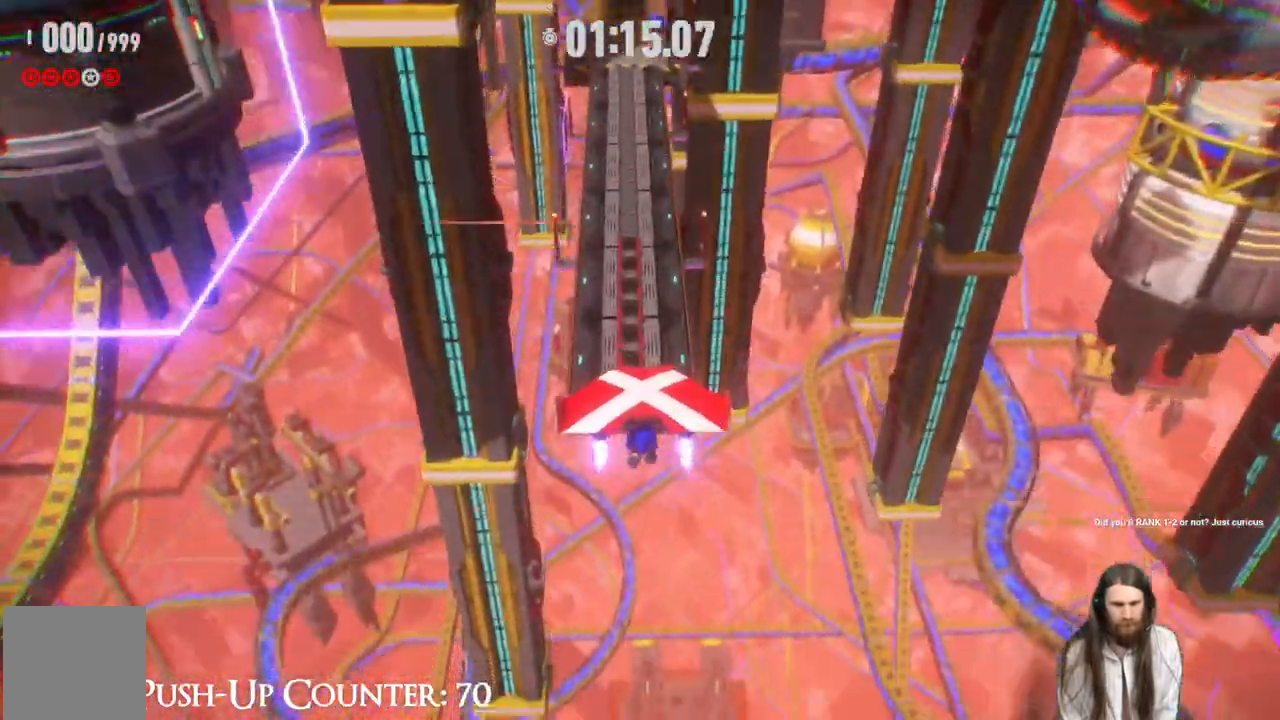
{"dt_ms": 500, "buttons": [], "left_stick": "up", "right_stick": "center", "events": []}
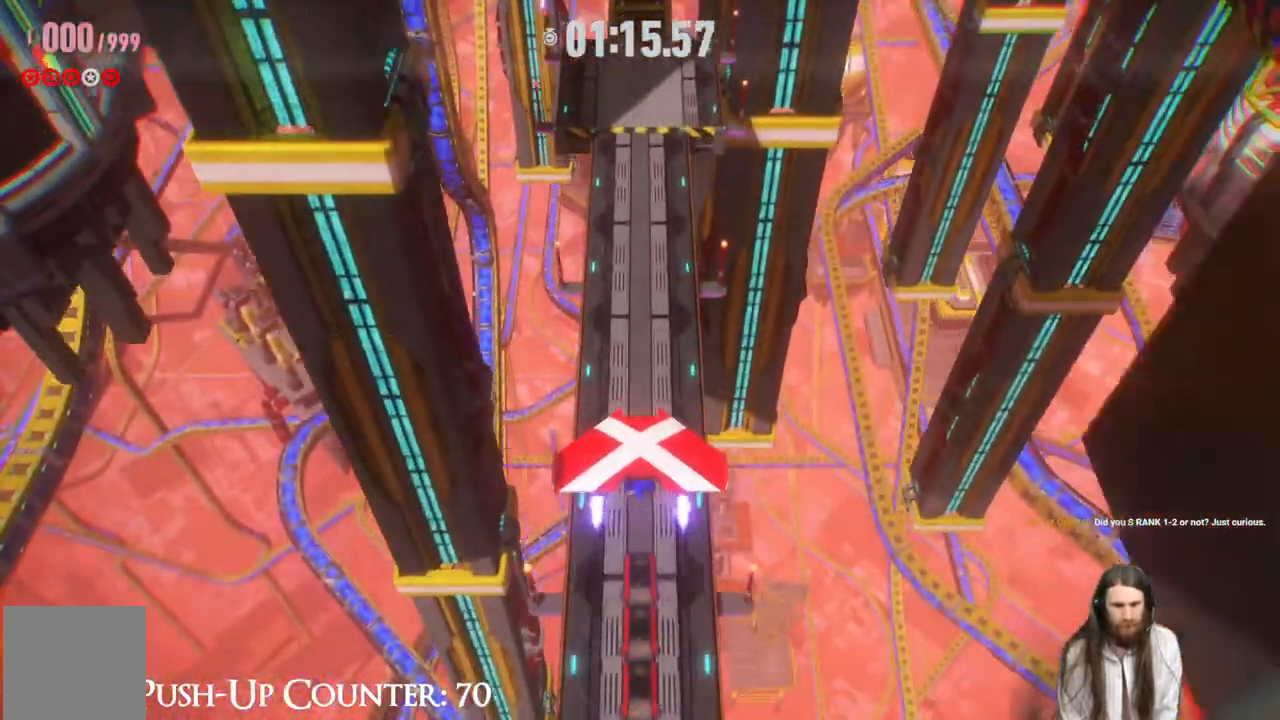
{"dt_ms": 500, "buttons": [], "left_stick": "up", "right_stick": "center", "events": []}
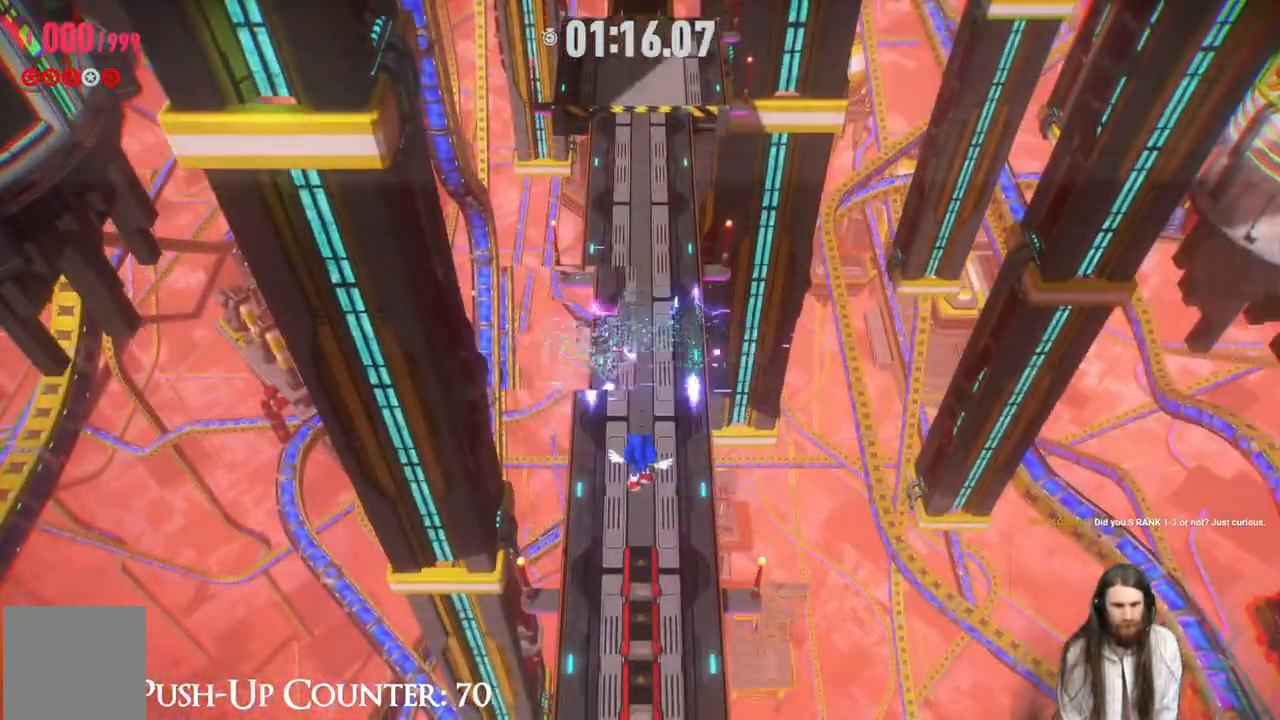
{"dt_ms": 500, "buttons": [], "left_stick": "up", "right_stick": "center", "events": []}
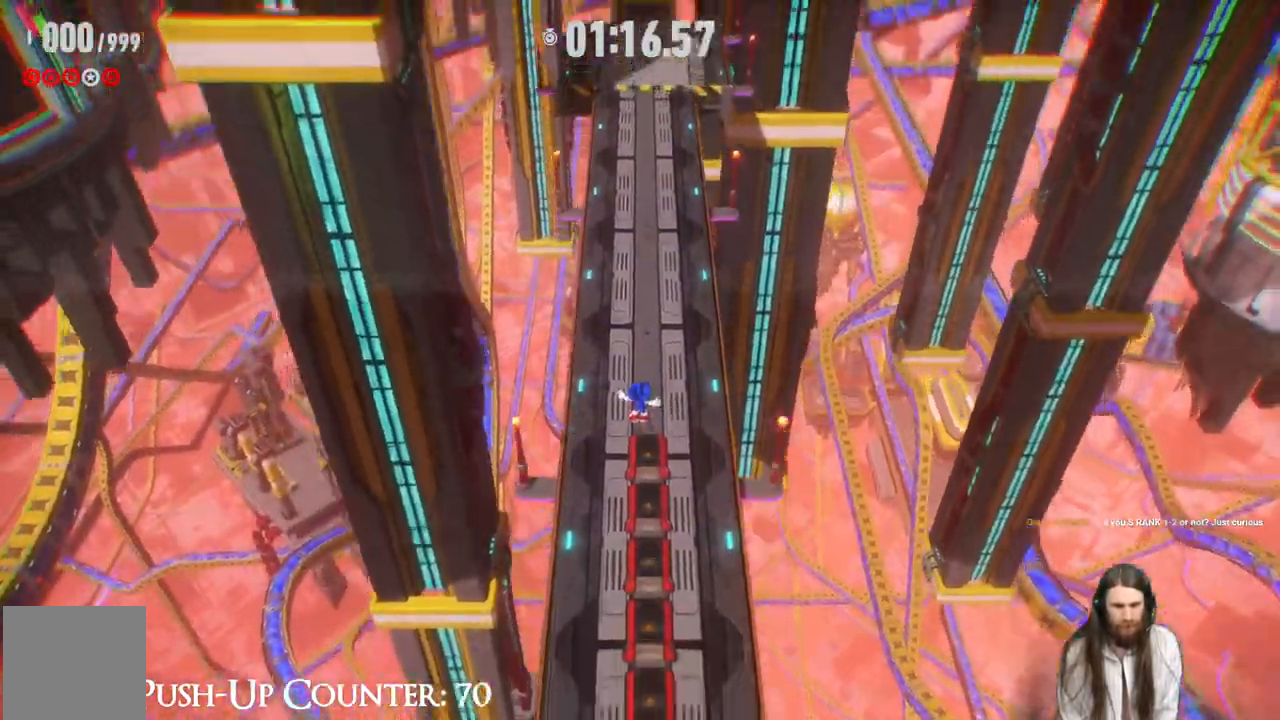
{"dt_ms": 500, "buttons": [], "left_stick": "up", "right_stick": "center", "events": []}
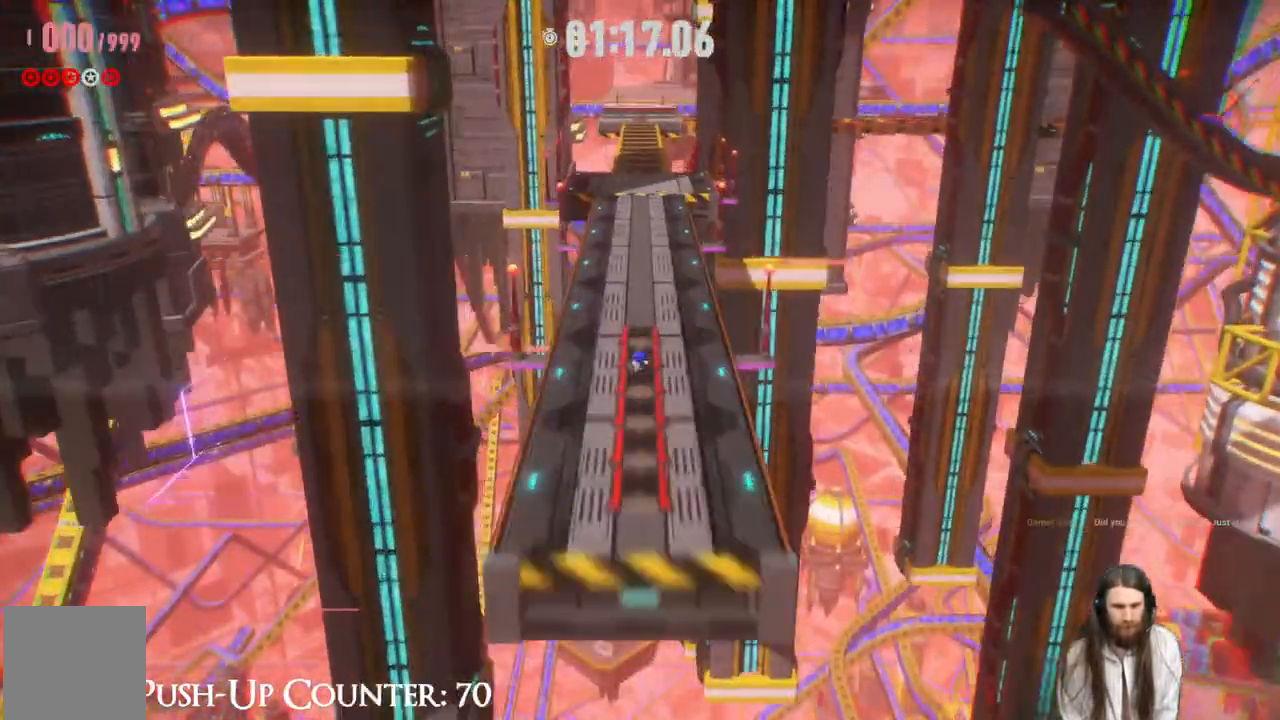
{"dt_ms": 500, "buttons": ["R2"], "left_stick": "up", "right_stick": "center", "events": [[217, "R2", "down"]]}
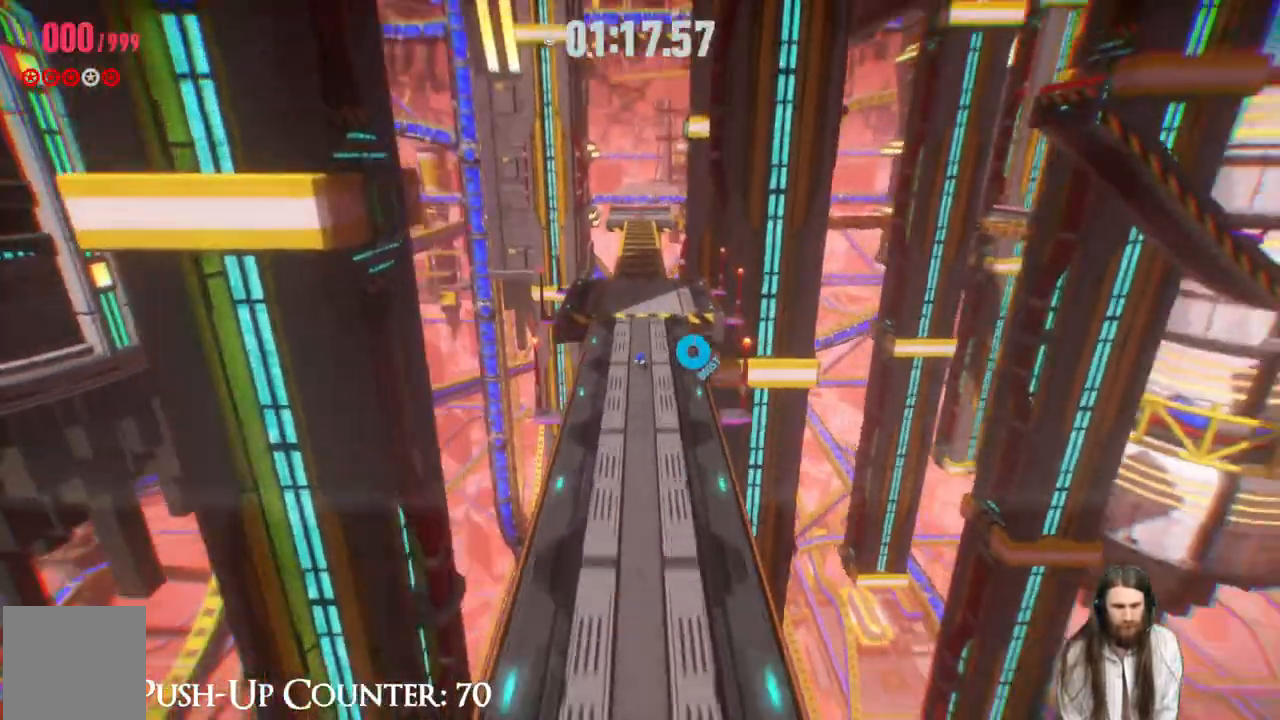
{"dt_ms": 500, "buttons": ["R2"], "left_stick": "up", "right_stick": "center", "events": []}
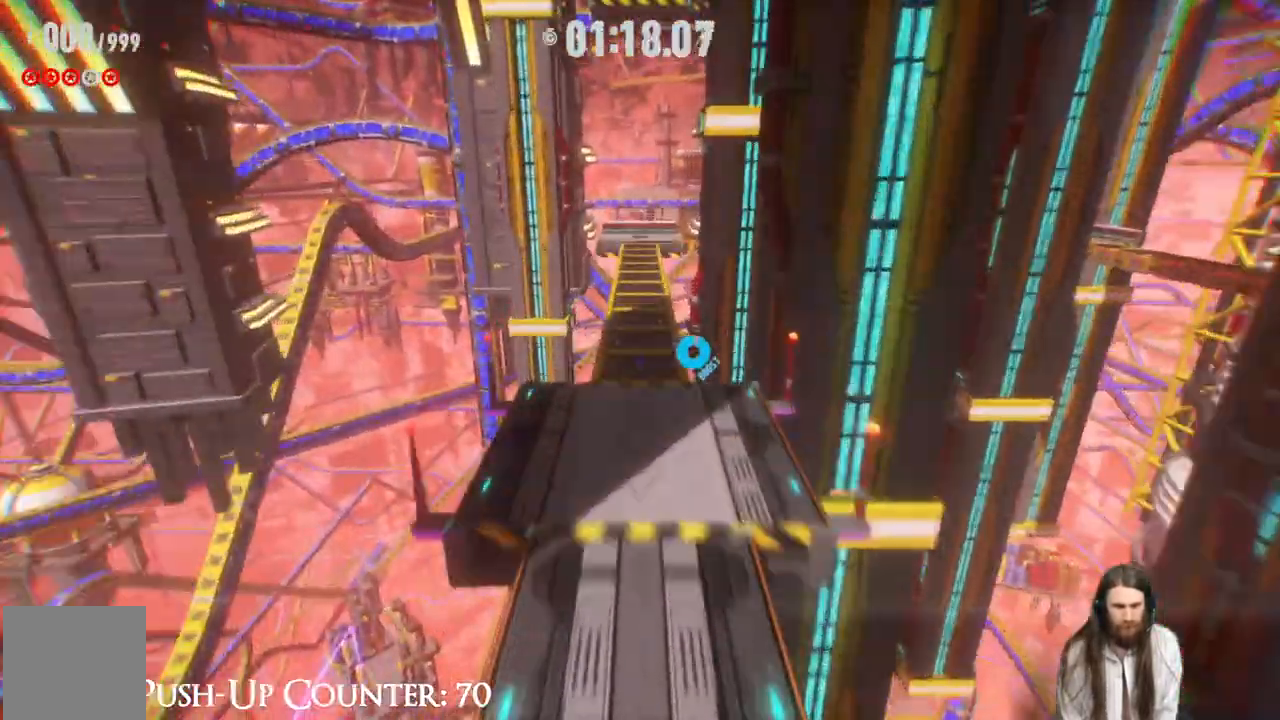
{"dt_ms": 500, "buttons": ["R2"], "left_stick": "up", "right_stick": "center", "events": []}
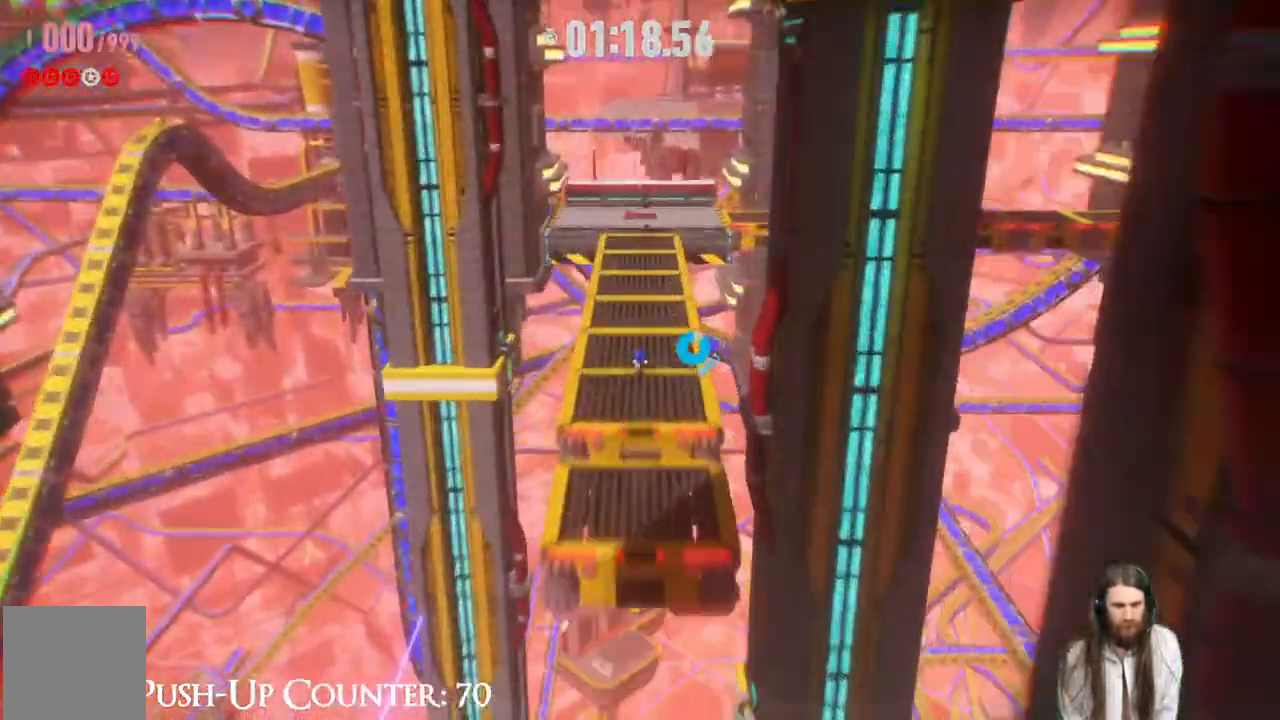
{"dt_ms": 500, "buttons": ["R2"], "left_stick": "up", "right_stick": "center", "events": []}
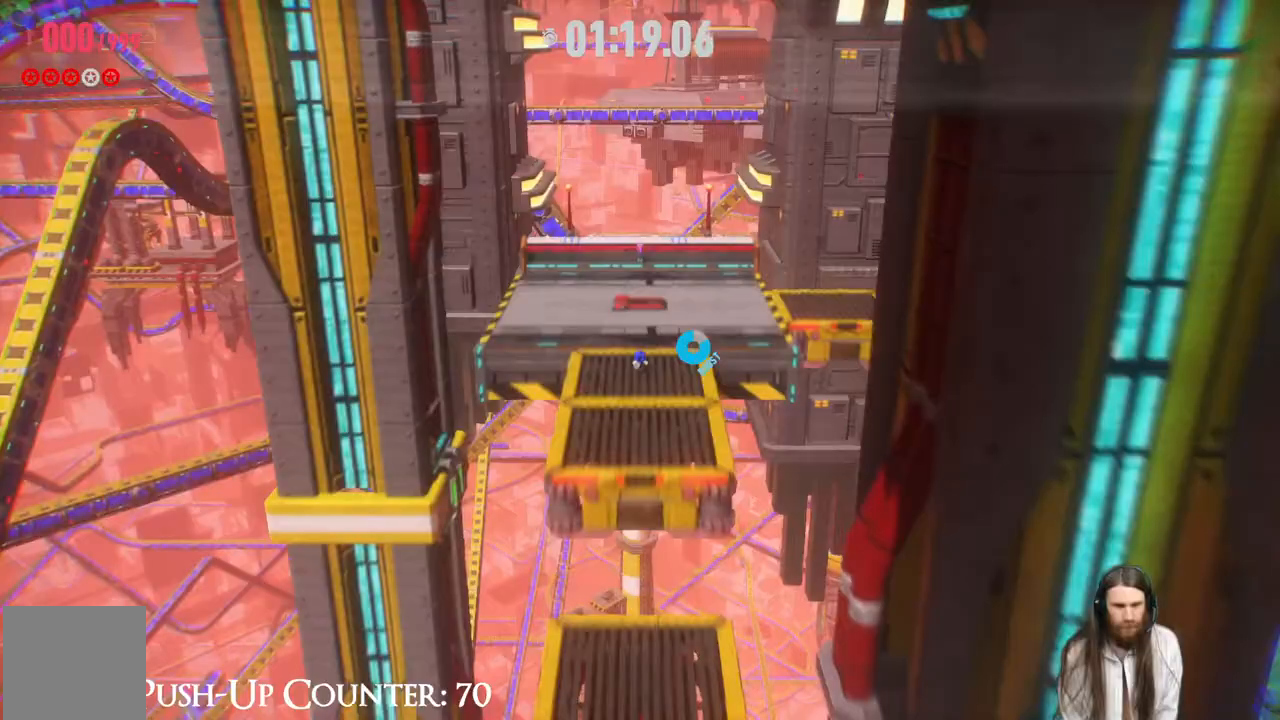
{"dt_ms": 500, "buttons": ["R2"], "left_stick": "up", "right_stick": "center", "events": []}
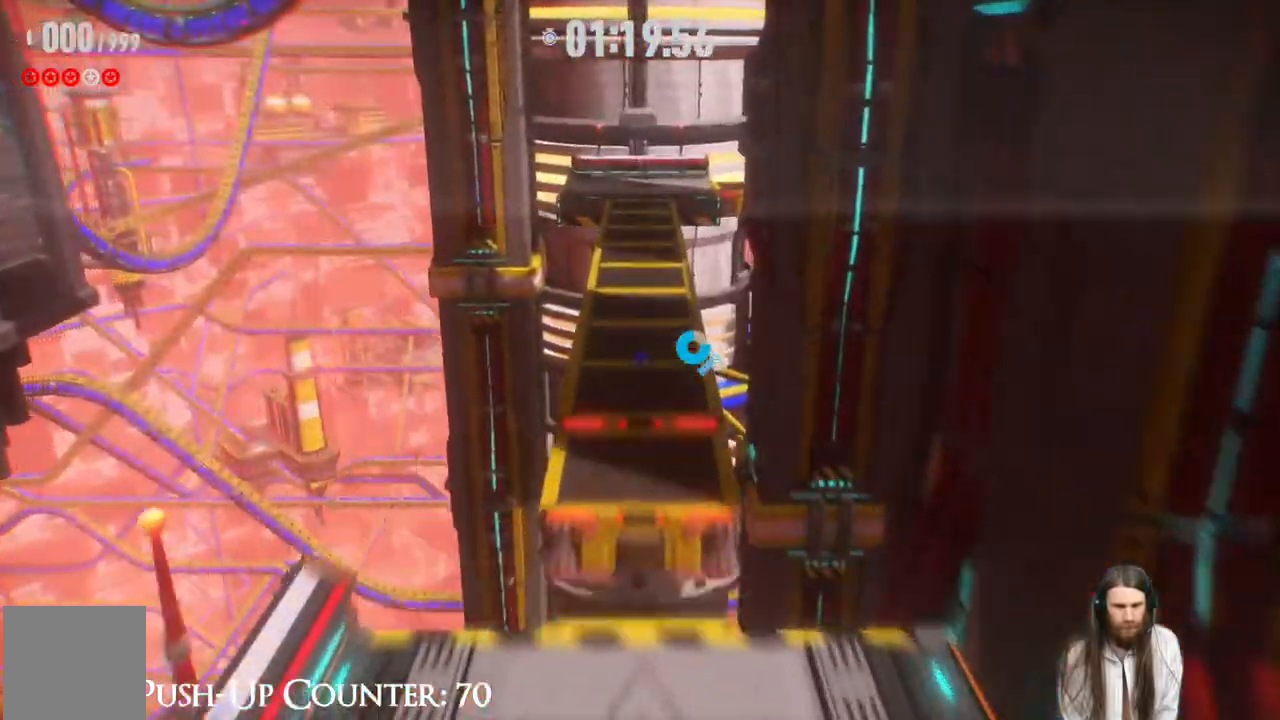
{"dt_ms": 500, "buttons": ["R2"], "left_stick": "up", "right_stick": "center", "events": []}
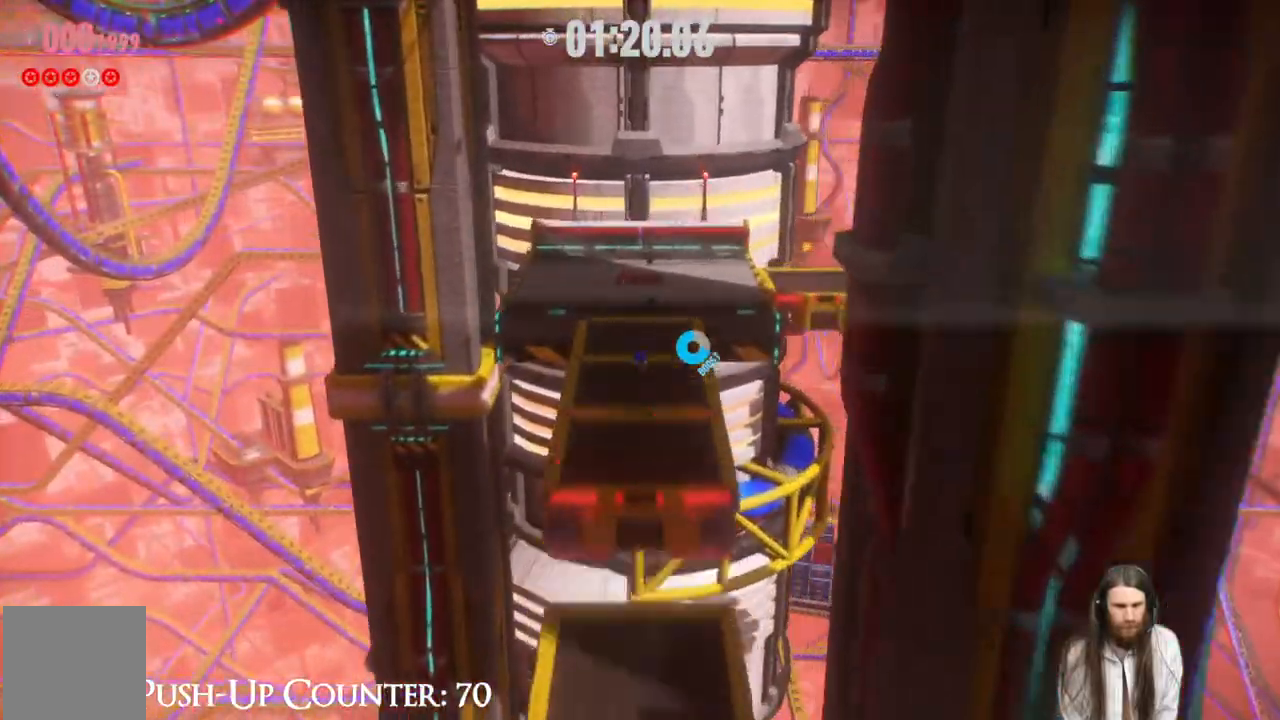
{"dt_ms": 500, "buttons": ["R2"], "left_stick": "up", "right_stick": "center", "events": []}
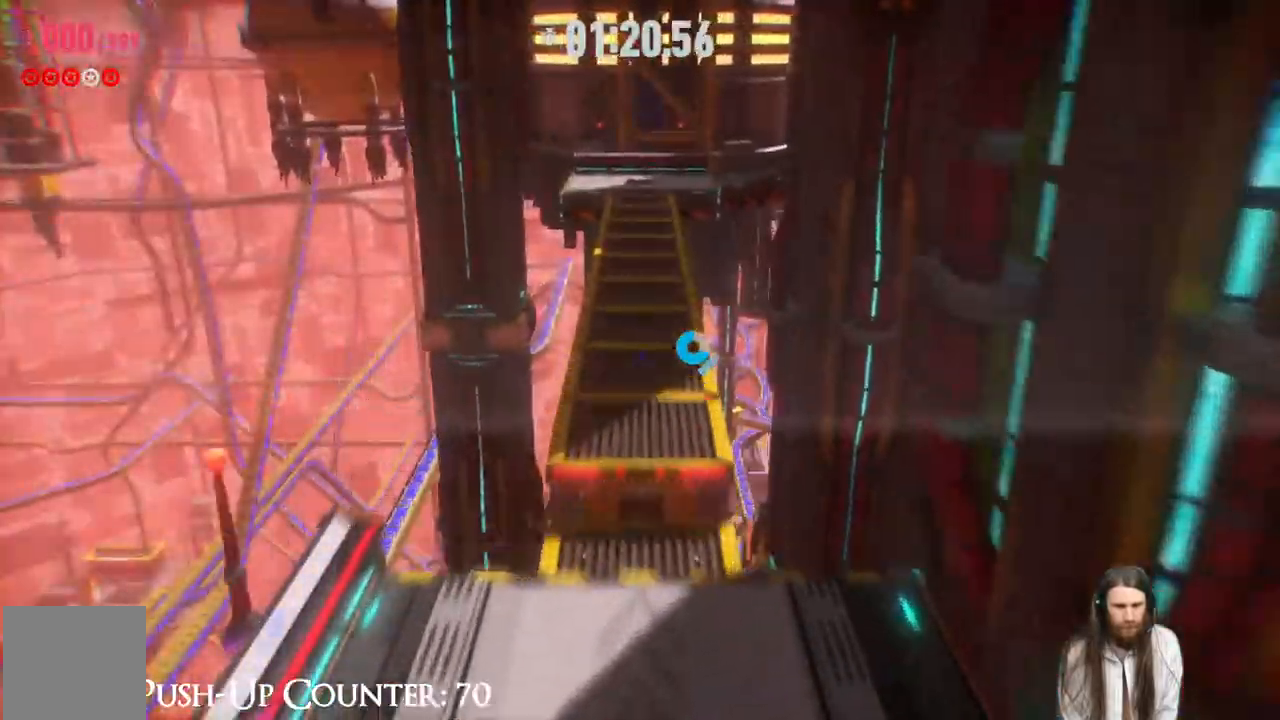
{"dt_ms": 500, "buttons": ["R2"], "left_stick": "up", "right_stick": "center", "events": [[83, "R2", "up"], [233, "R2", "down"]]}
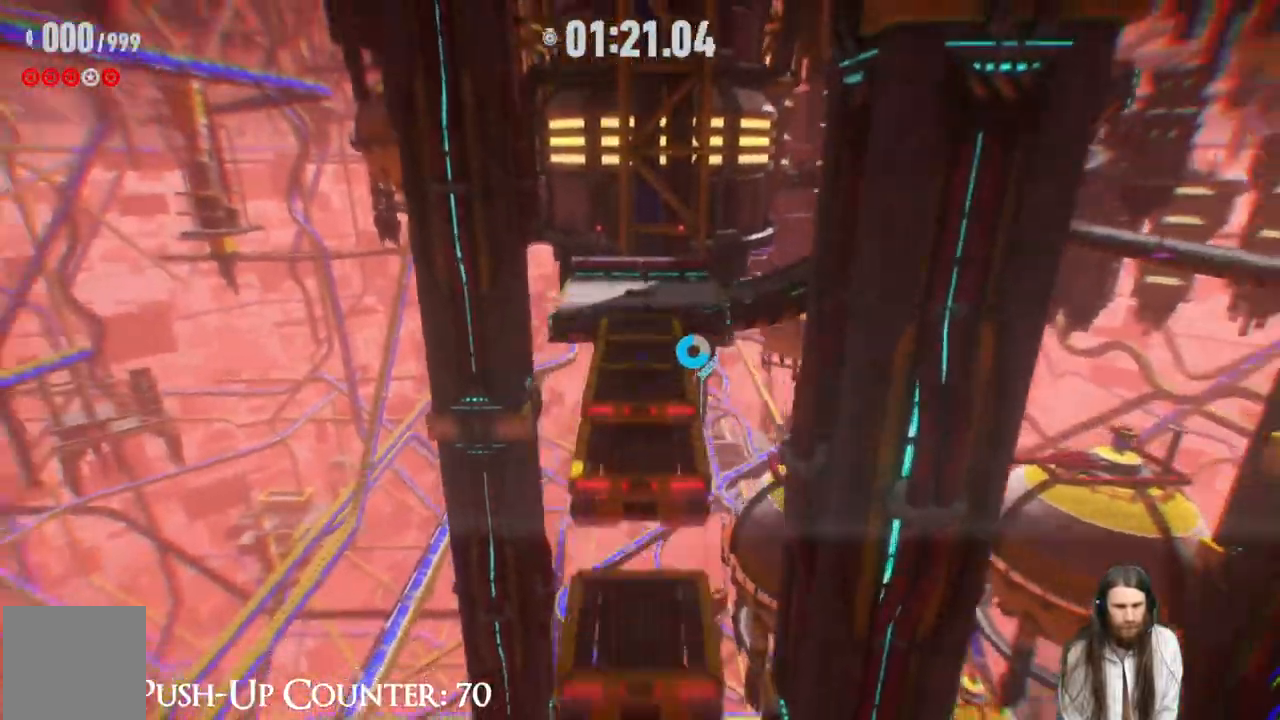
{"dt_ms": 500, "buttons": [], "left_stick": "up", "right_stick": "center", "events": [[400, "R2", "up"]]}
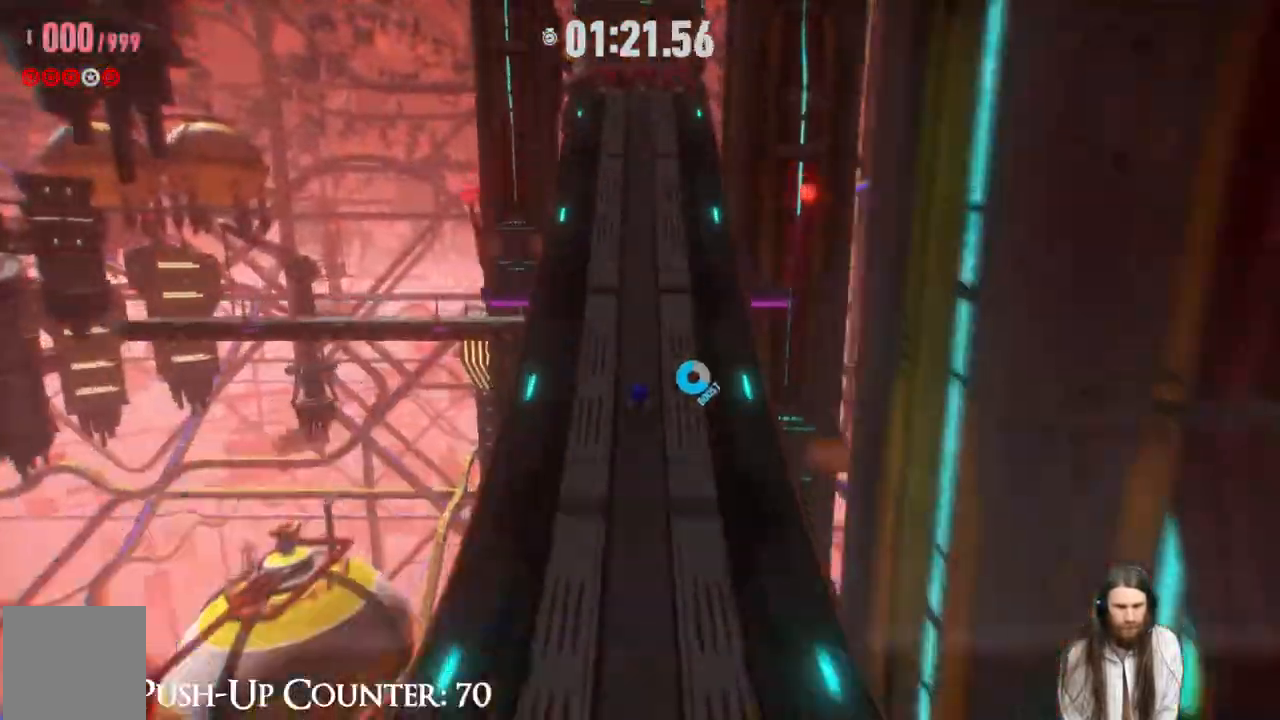
{"dt_ms": 500, "buttons": ["R2"], "left_stick": "up", "right_stick": "center", "events": [[167, "R2", "down"]]}
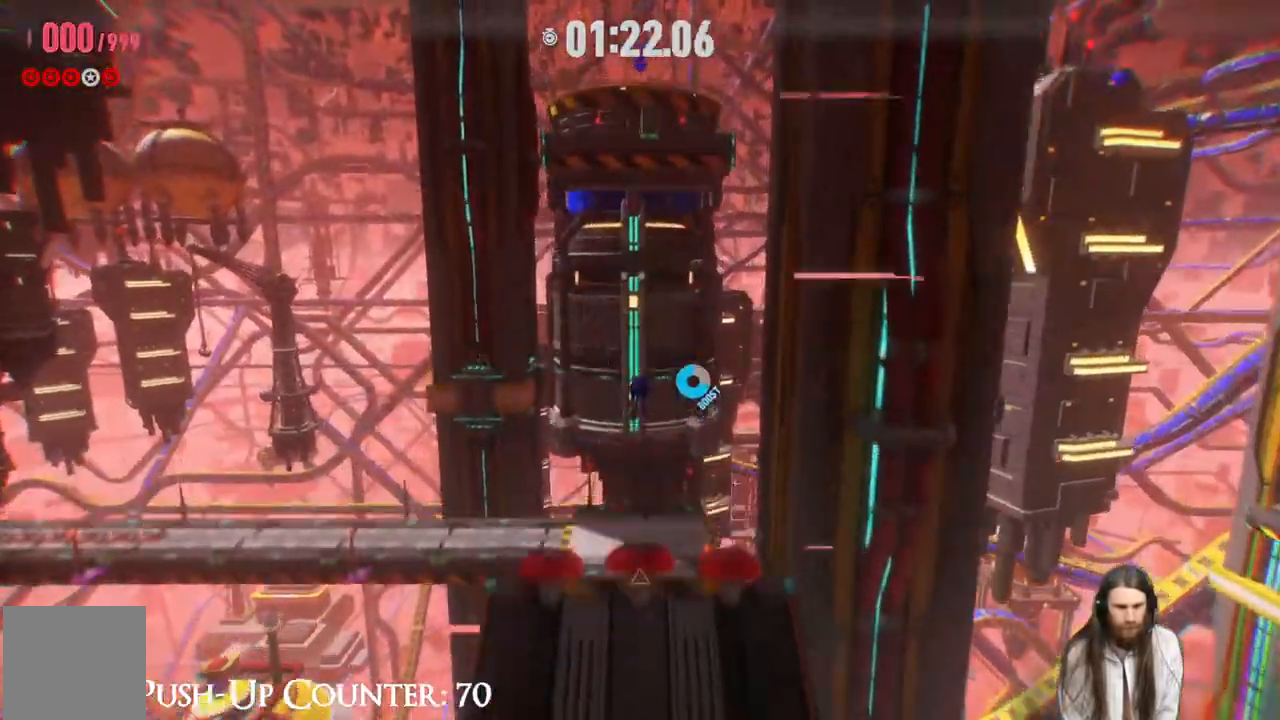
{"dt_ms": 500, "buttons": ["R2"], "left_stick": "up", "right_stick": "center", "events": []}
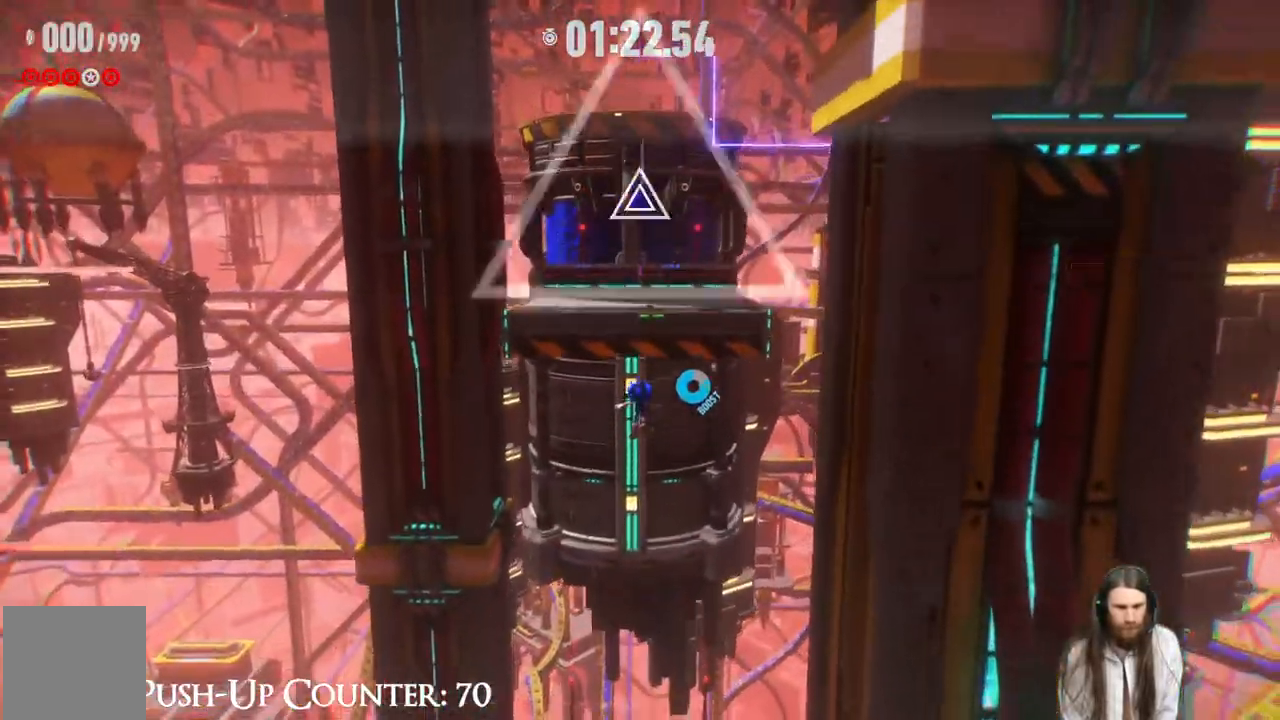
{"dt_ms": 500, "buttons": ["R2"], "left_stick": "up", "right_stick": "center", "events": []}
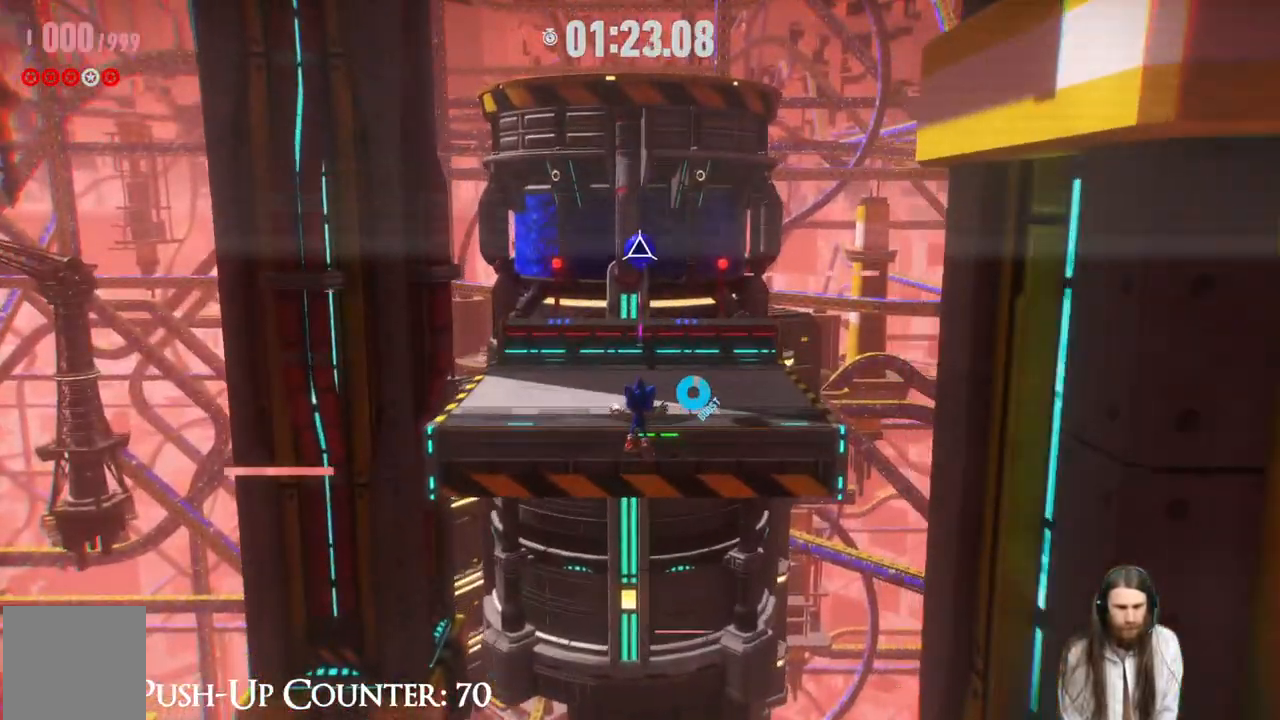
{"dt_ms": 500, "buttons": ["A"], "left_stick": "up", "right_stick": "center", "events": [[67, "R2", "up"], [283, "A", "down"]]}
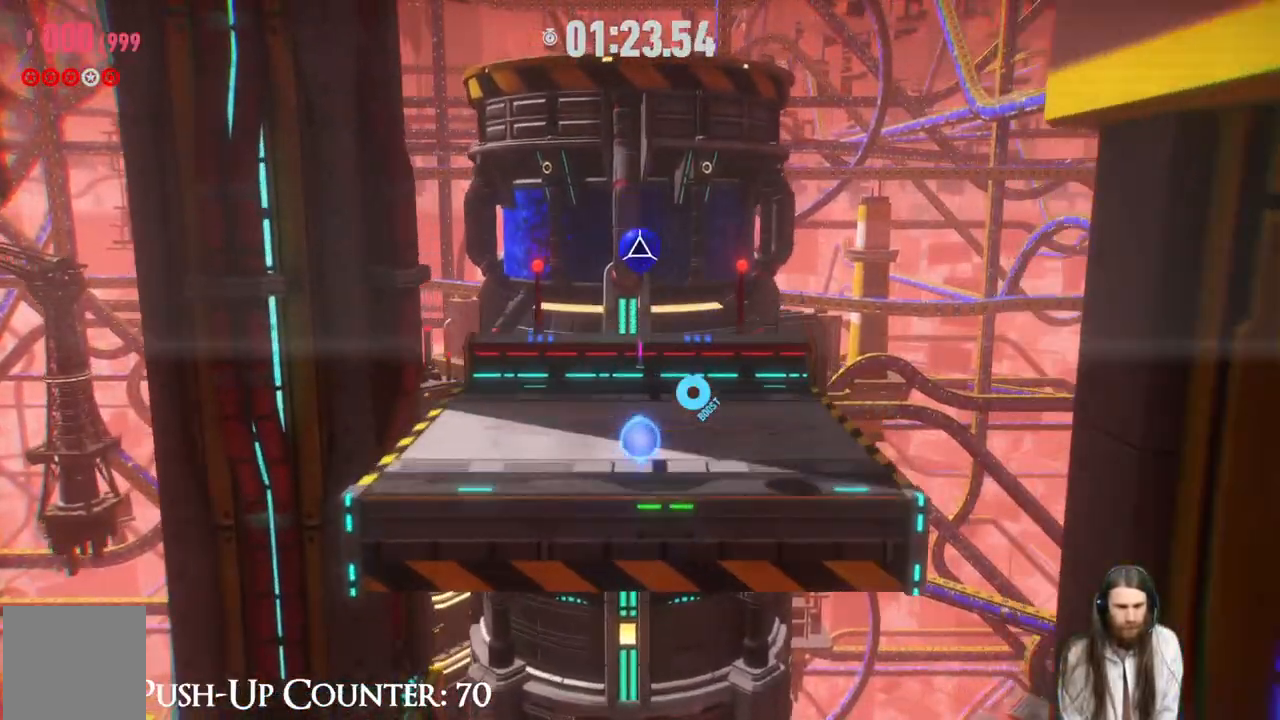
{"dt_ms": 500, "buttons": [], "left_stick": "up", "right_stick": "center", "events": [[50, "left_stick", "up-left"], [133, "A", "up"], [317, "left_stick", "up"]]}
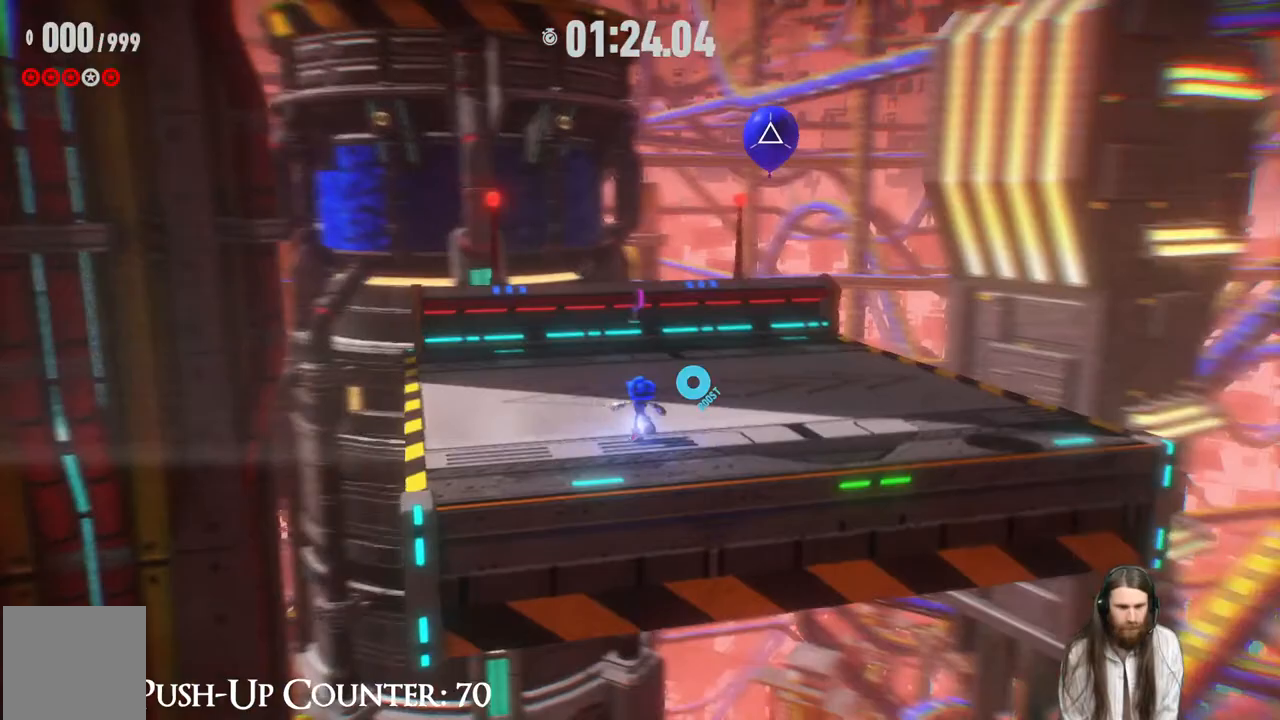
{"dt_ms": 500, "buttons": [], "left_stick": "left", "right_stick": "left", "events": [[17, "left_stick", "center"], [433, "right_stick", "left"], [483, "left_stick", "left"]]}
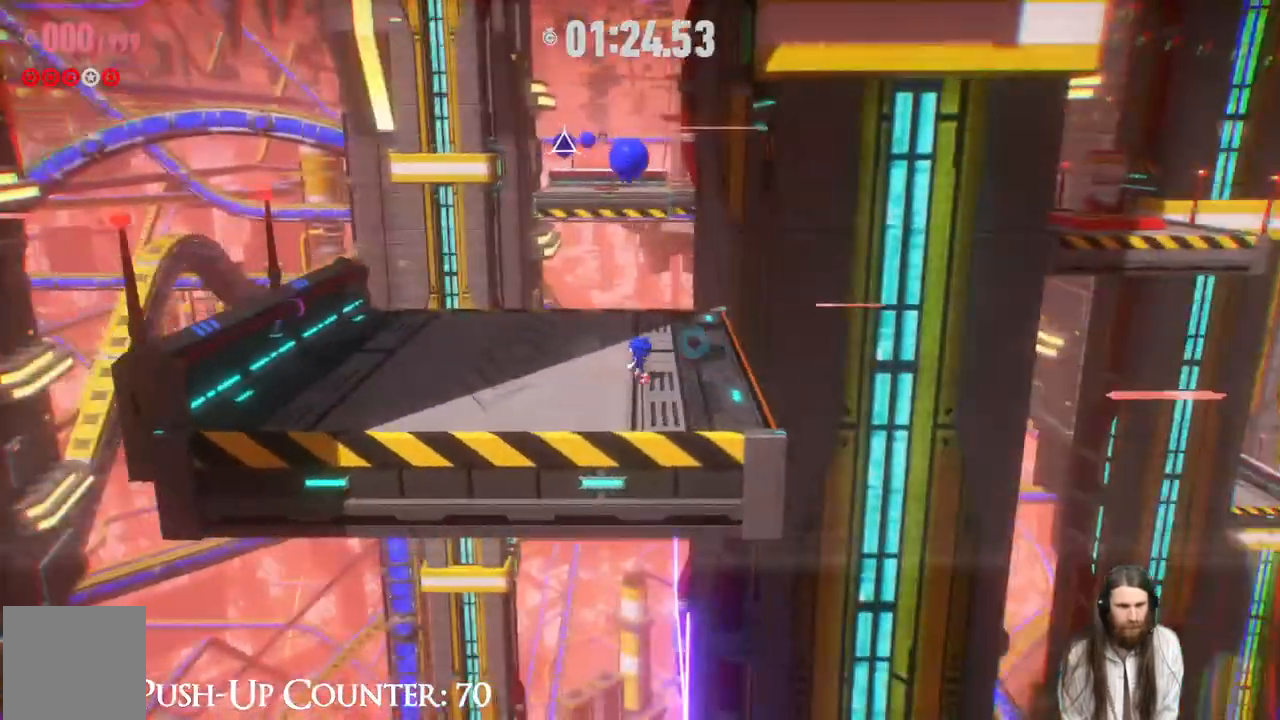
{"dt_ms": 500, "buttons": [], "left_stick": "center", "right_stick": "left", "events": [[117, "right_stick", "center"], [283, "right_stick", "left"], [333, "left_stick", "center"]]}
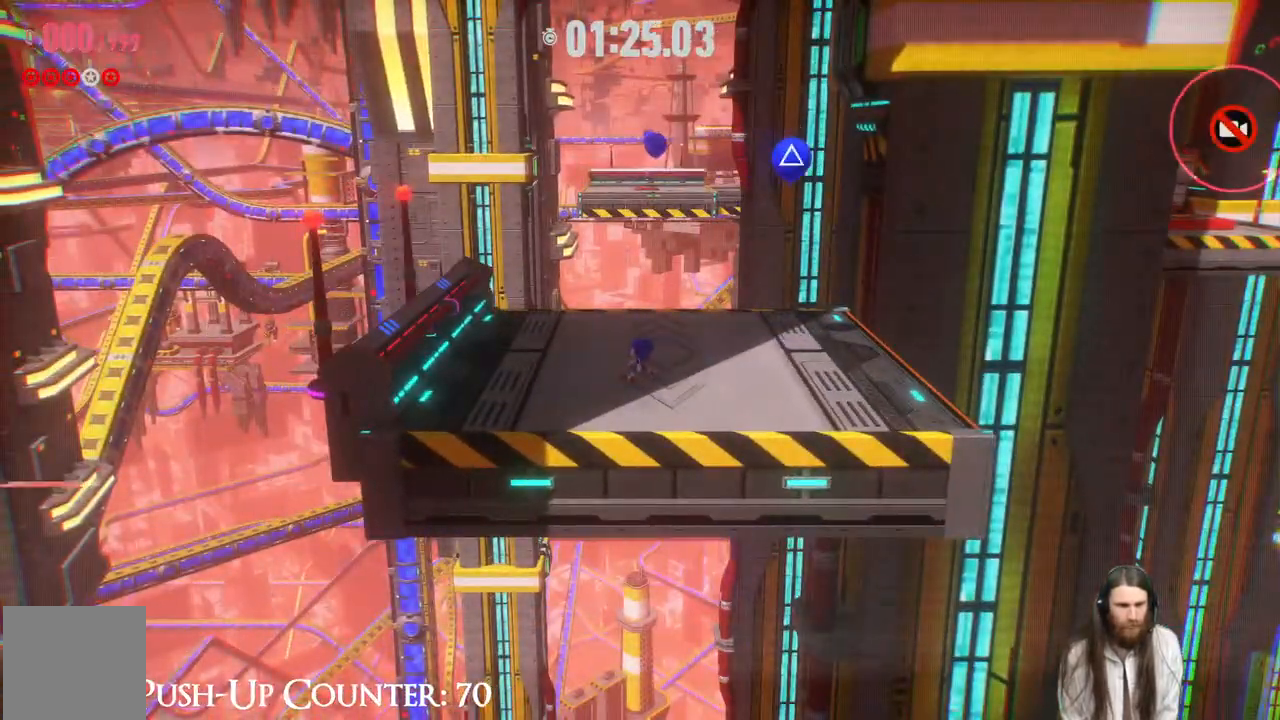
{"dt_ms": 500, "buttons": ["A"], "left_stick": "up", "right_stick": "center", "events": [[33, "right_stick", "center"], [83, "left_stick", "up"], [317, "A", "down"]]}
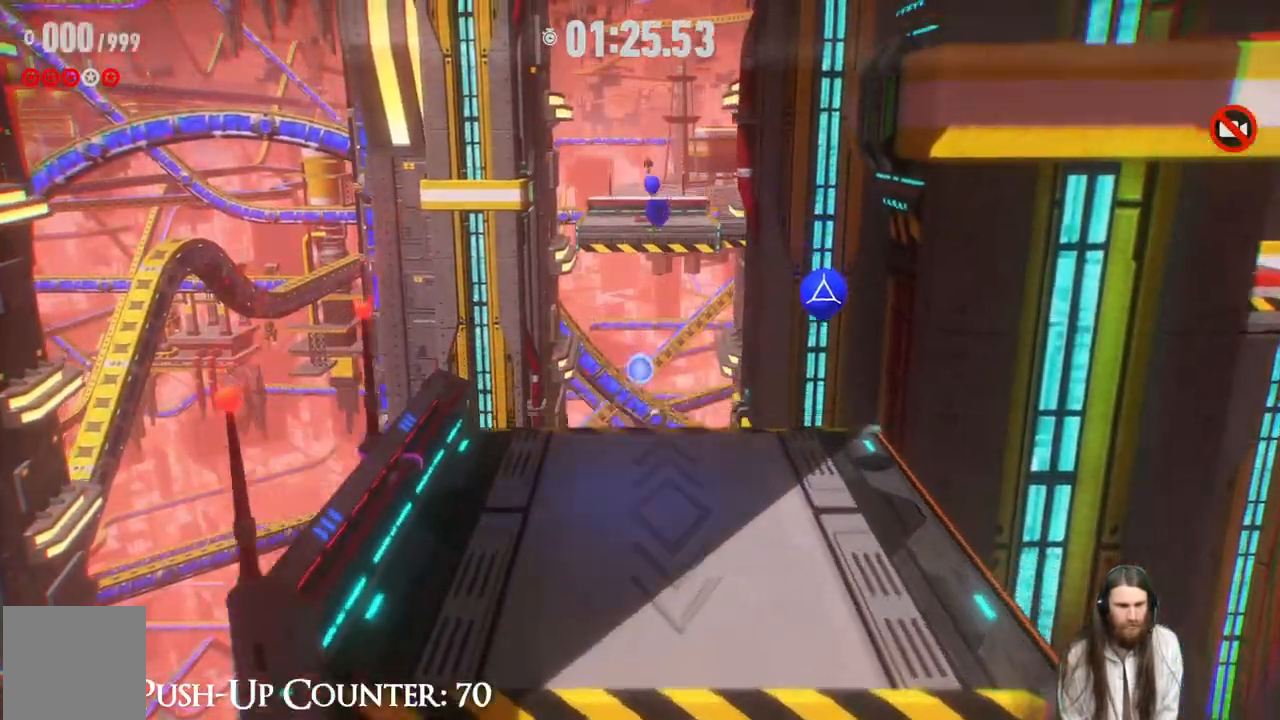
{"dt_ms": 500, "buttons": ["X"], "left_stick": "up", "right_stick": "center", "events": [[167, "A", "up"], [367, "X", "down"]]}
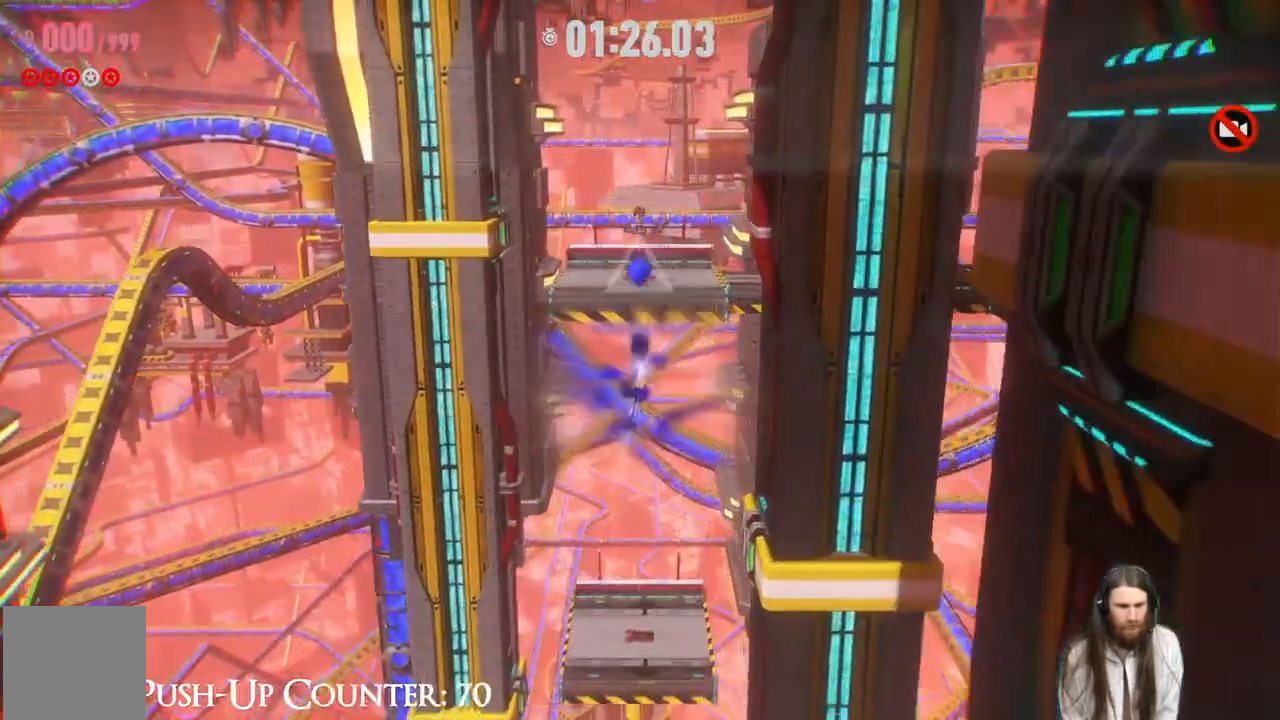
{"dt_ms": 500, "buttons": ["X"], "left_stick": "up", "right_stick": "center", "events": [[50, "X", "up"], [317, "X", "down"]]}
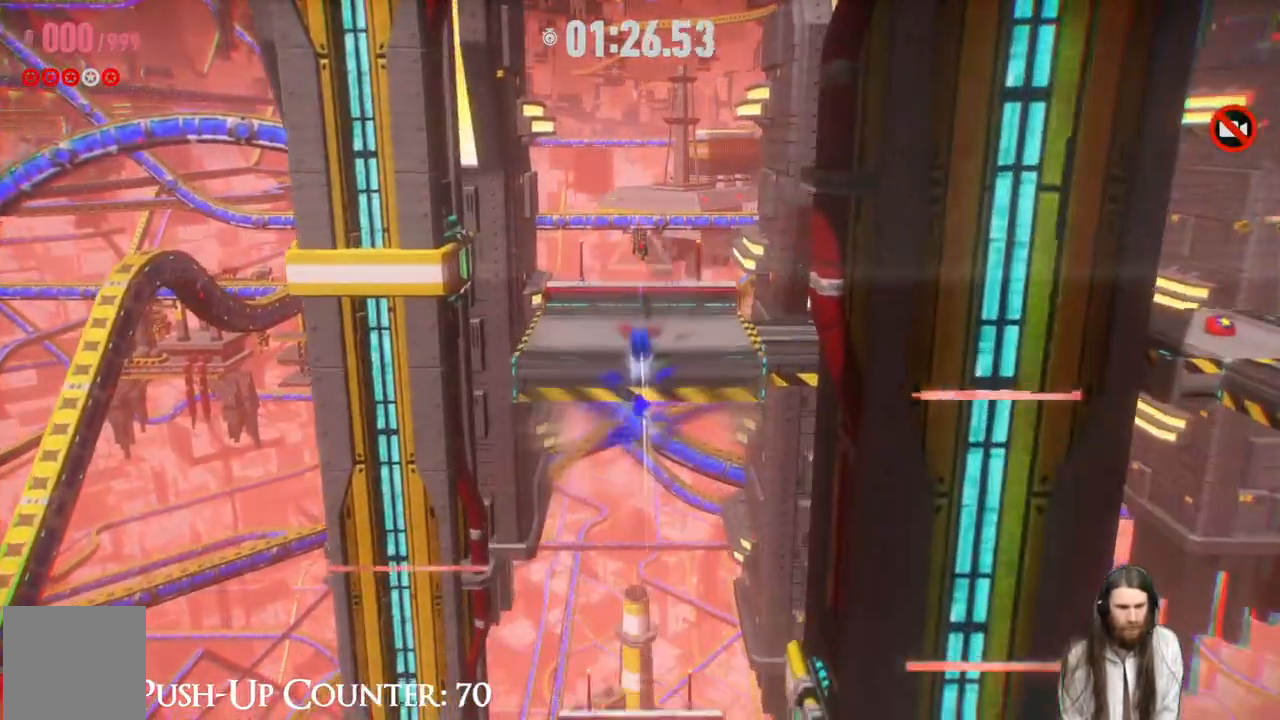
{"dt_ms": 500, "buttons": [], "left_stick": "up", "right_stick": "center", "events": [[17, "X", "up"]]}
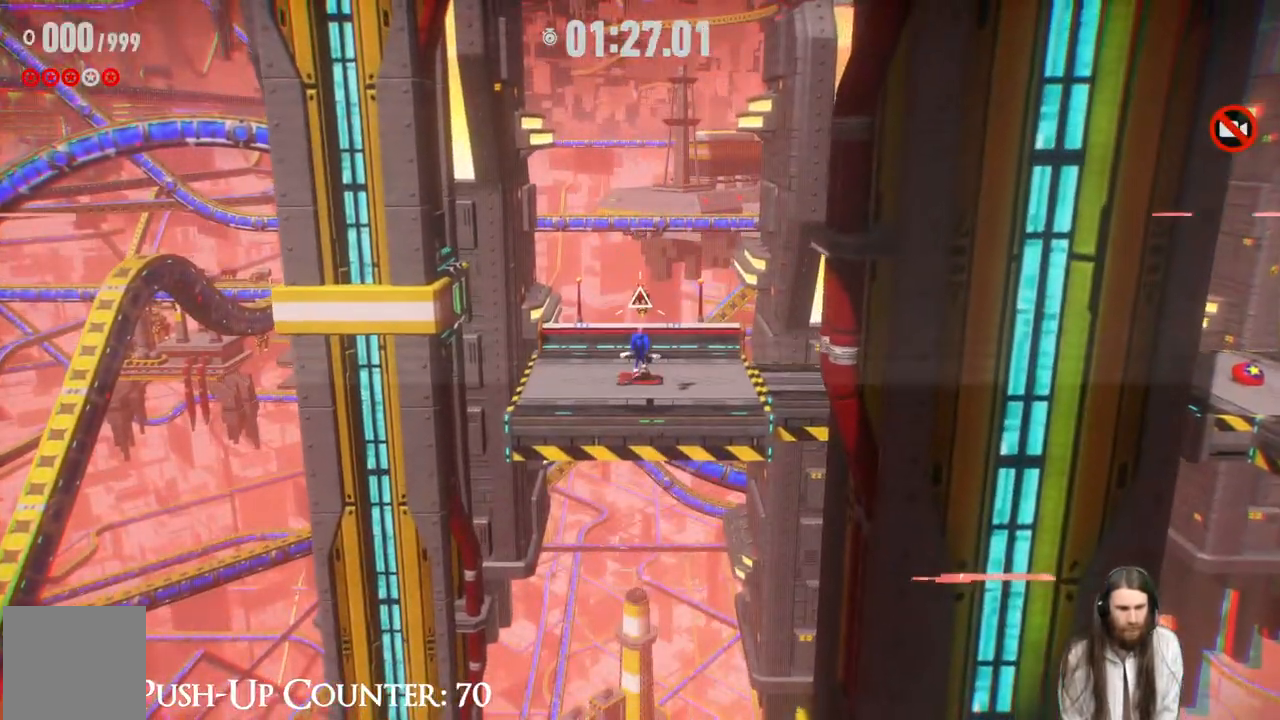
{"dt_ms": 1000, "buttons": [], "left_stick": "up-left", "right_stick": "center"}
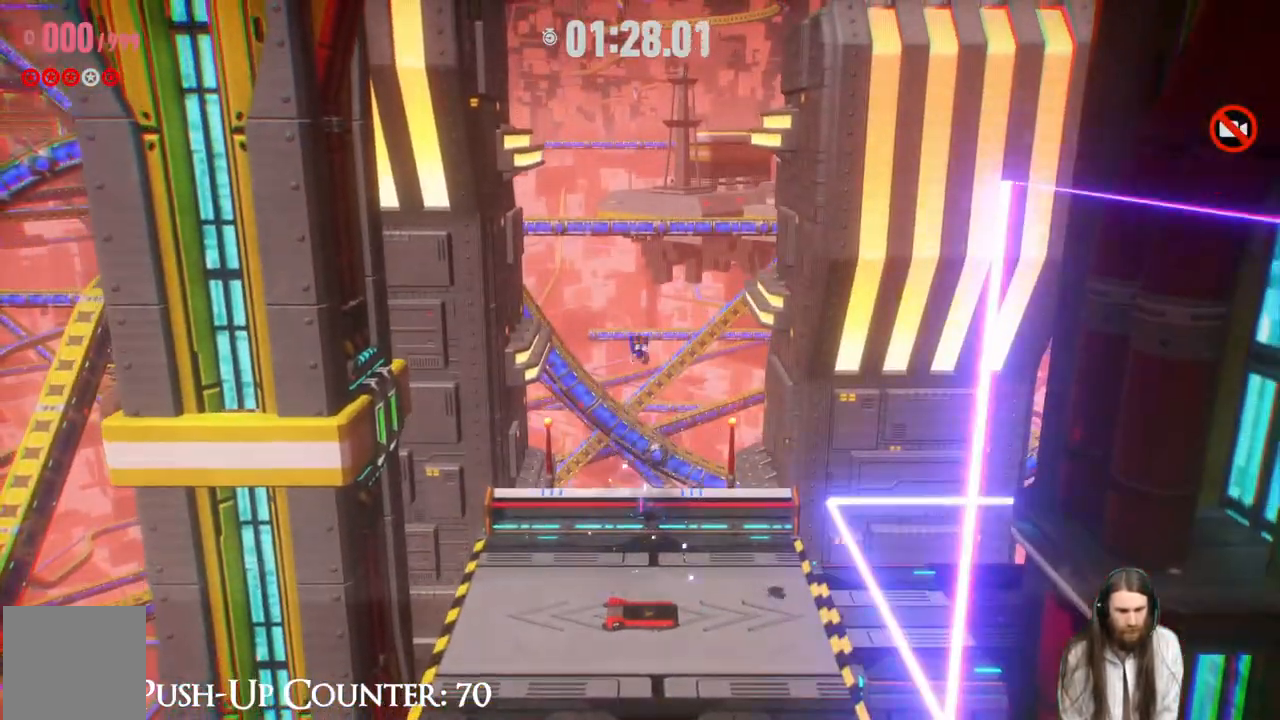
{"dt_ms": 500, "buttons": [], "left_stick": "left", "right_stick": "center", "events": [[33, "left_stick", "left"]]}